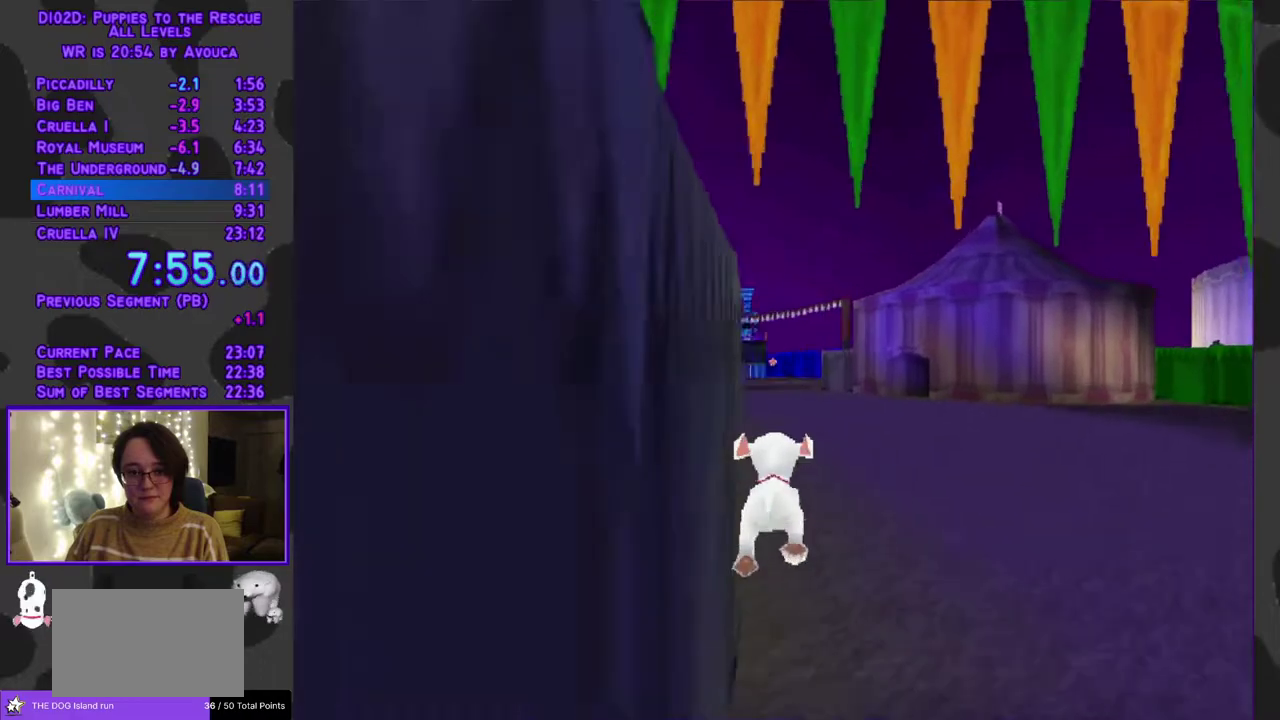
Gameplay with a controller (Xbox layout); each line is a JSON object with the inputs held at the frame after it. "events" lists button and stick changes between this image and that frame as [ms after this image, input, new state], when the widget could be followed in between. Not read: L3 R3 left_stick right_stick.
{"buttons": ["Y", "DPAD_UP"], "events": [[183, "R1", "up"], [500, "A", "up"]]}
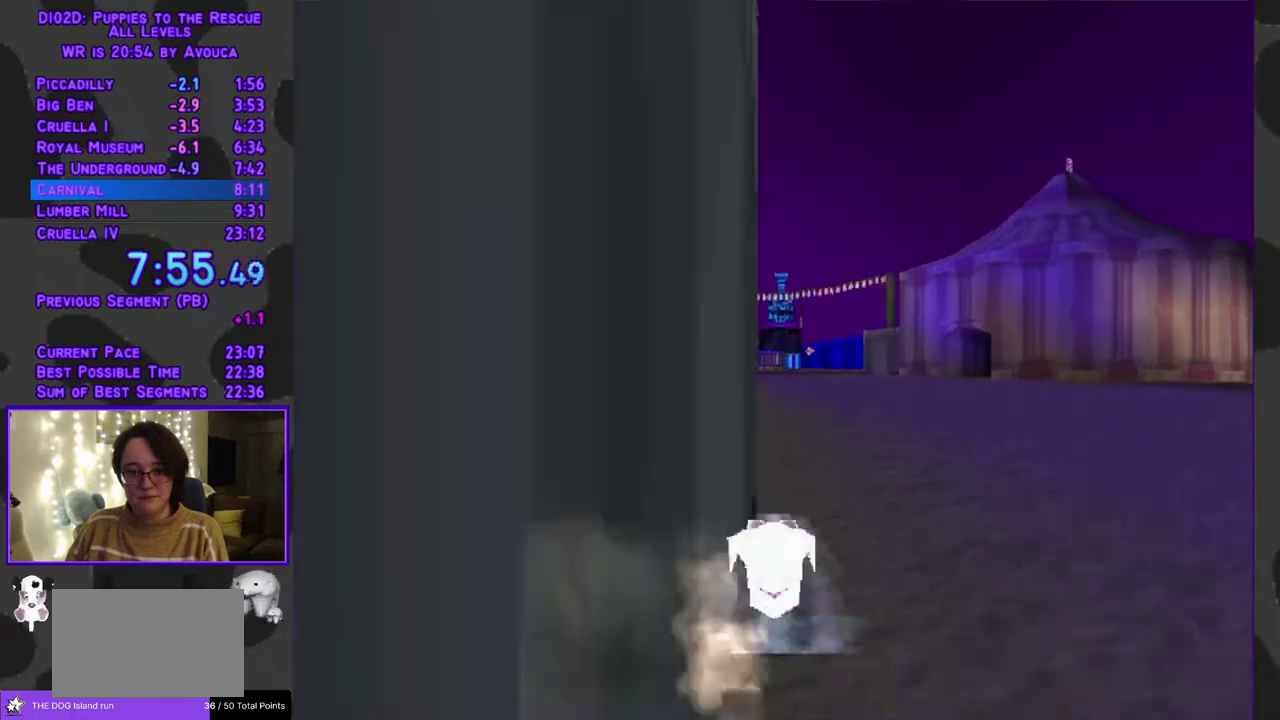
{"buttons": ["Y", "DPAD_UP"], "events": []}
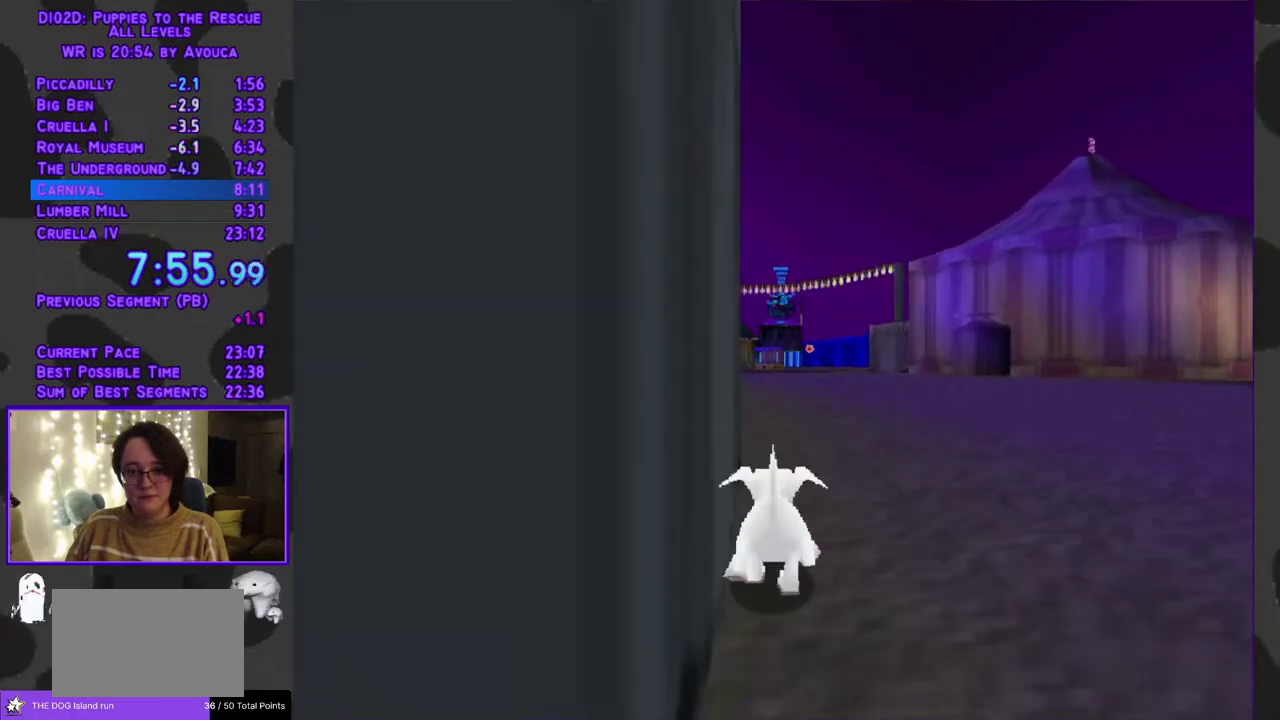
{"buttons": ["Y", "DPAD_UP"], "events": []}
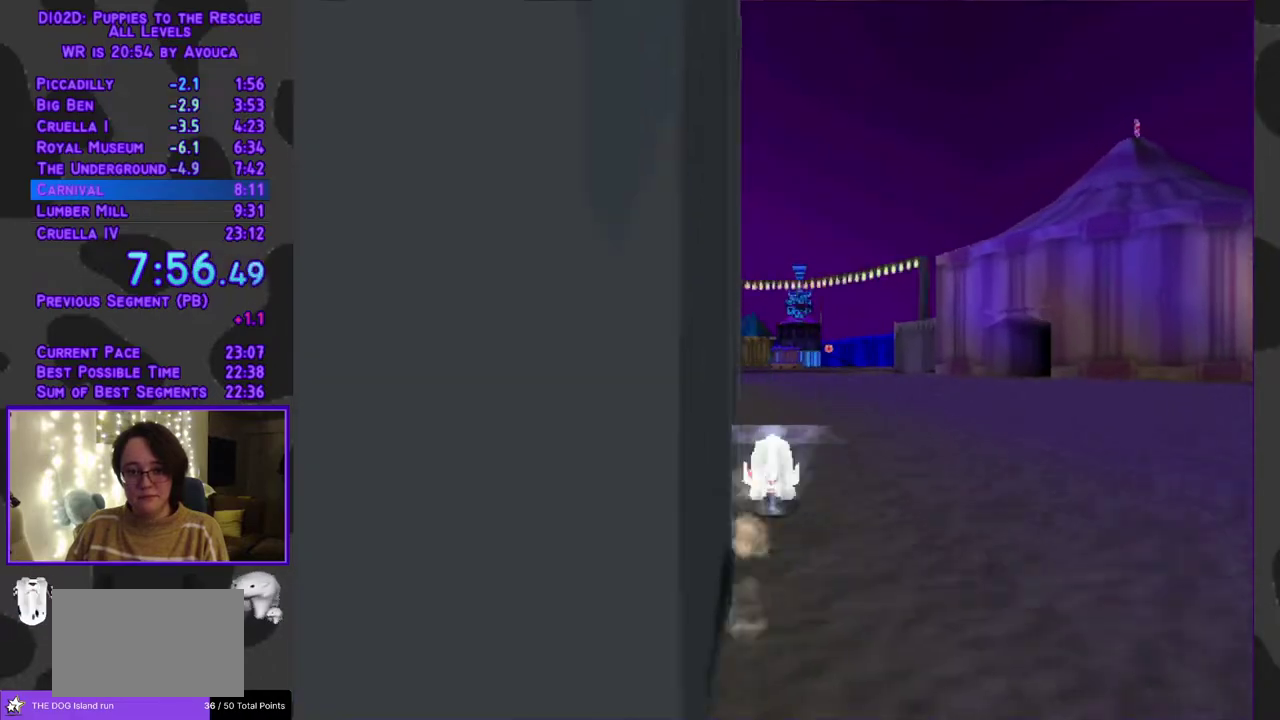
{"buttons": ["A", "Y", "DPAD_UP"], "events": [[133, "A", "down"], [383, "DPAD_LEFT", "down"], [433, "DPAD_LEFT", "up"]]}
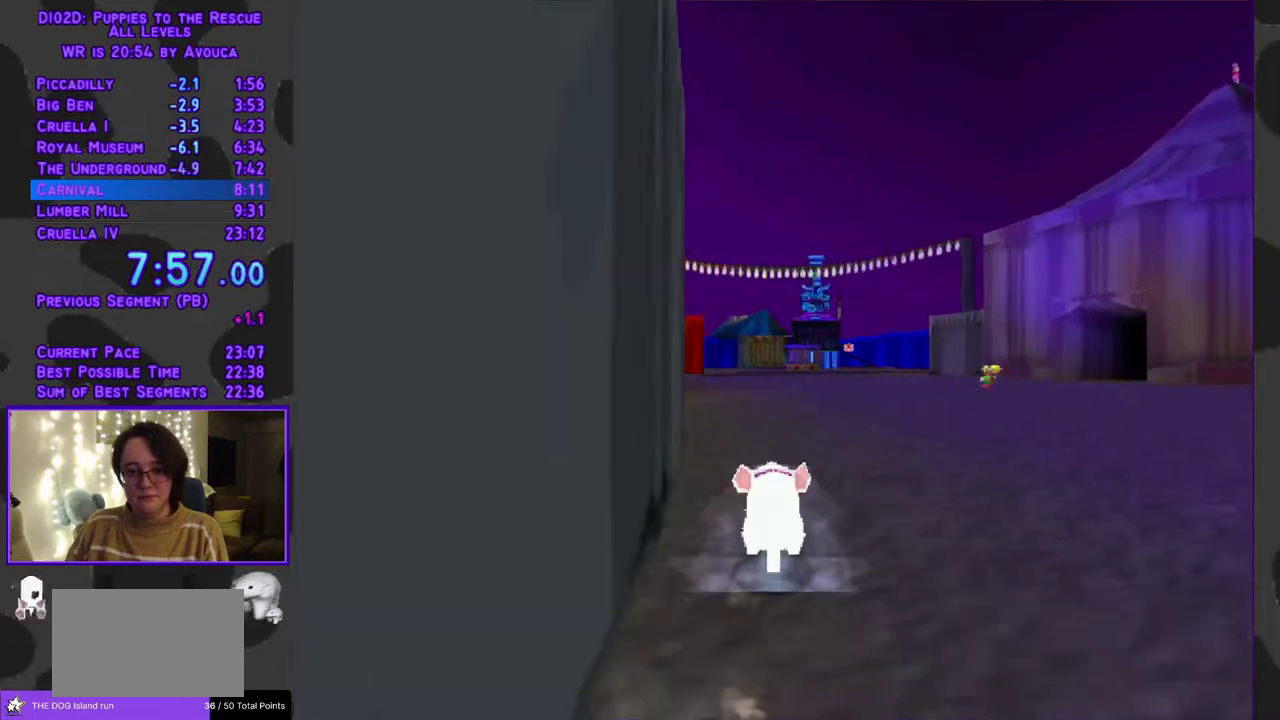
{"buttons": ["A", "Y", "DPAD_UP"], "events": [[283, "DPAD_LEFT", "down"], [333, "DPAD_LEFT", "up"]]}
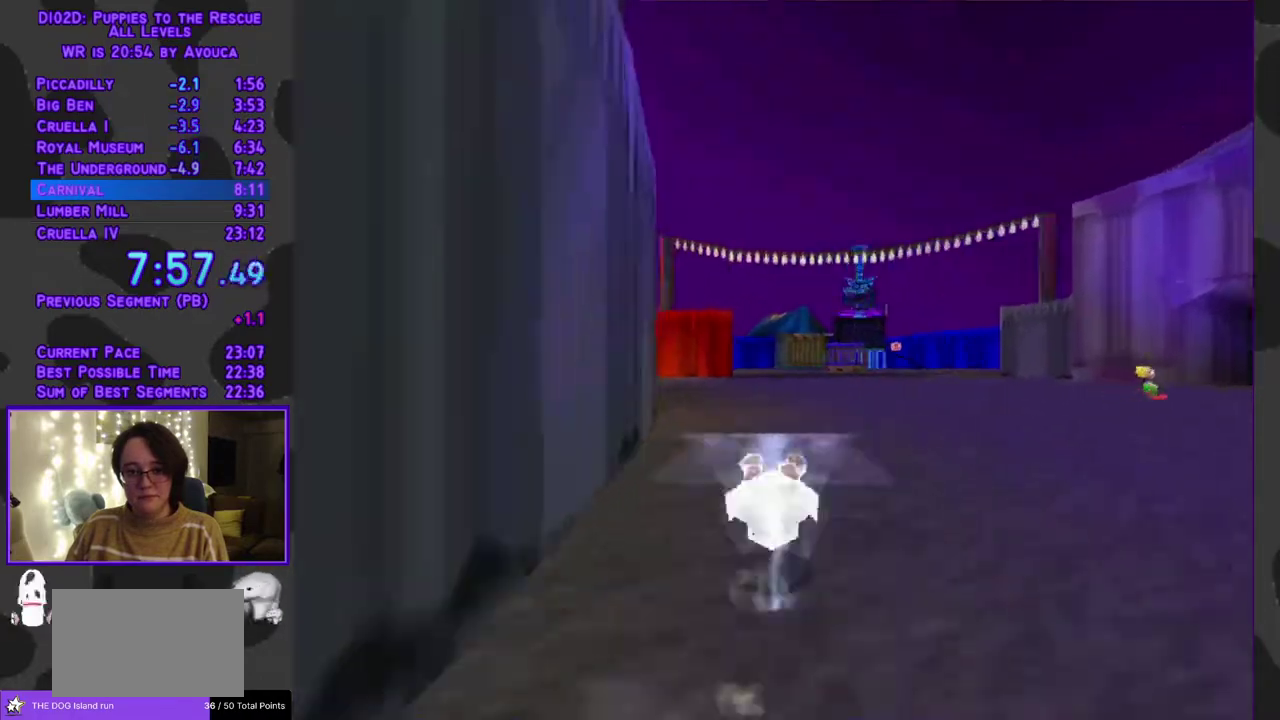
{"buttons": ["A", "Y", "DPAD_UP"], "events": []}
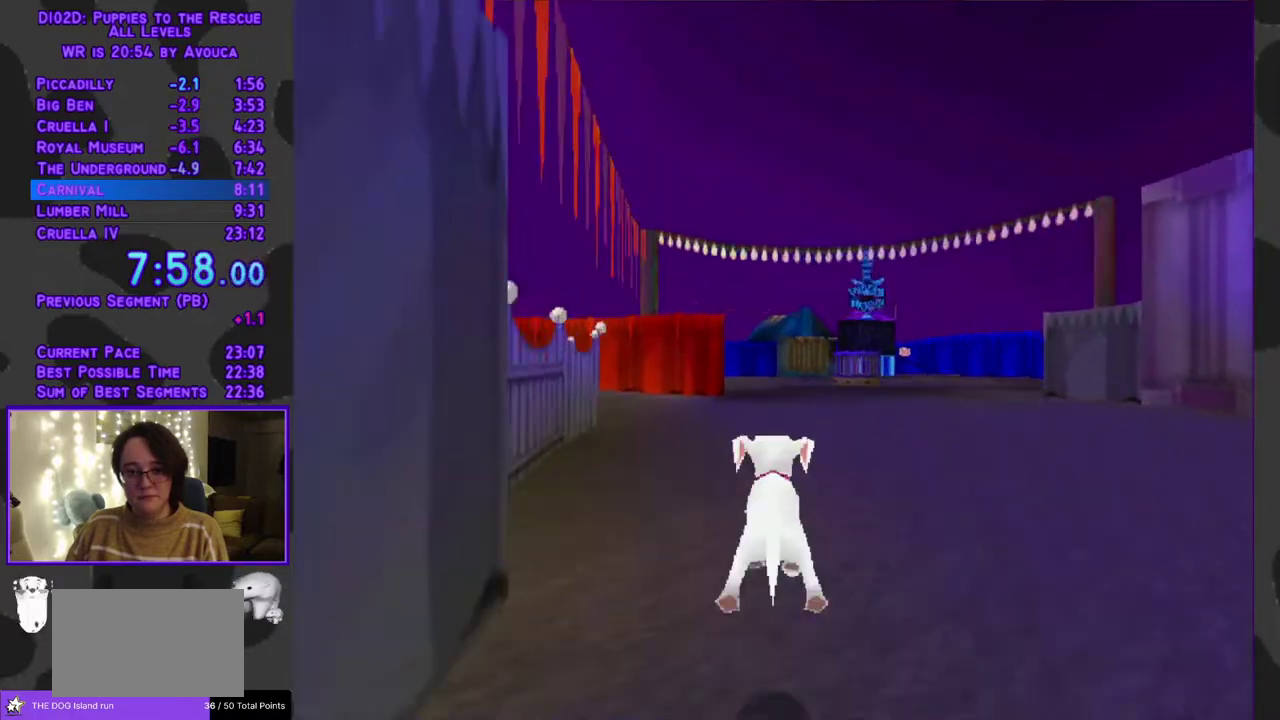
{"buttons": ["Y", "DPAD_UP"], "events": [[500, "A", "up"]]}
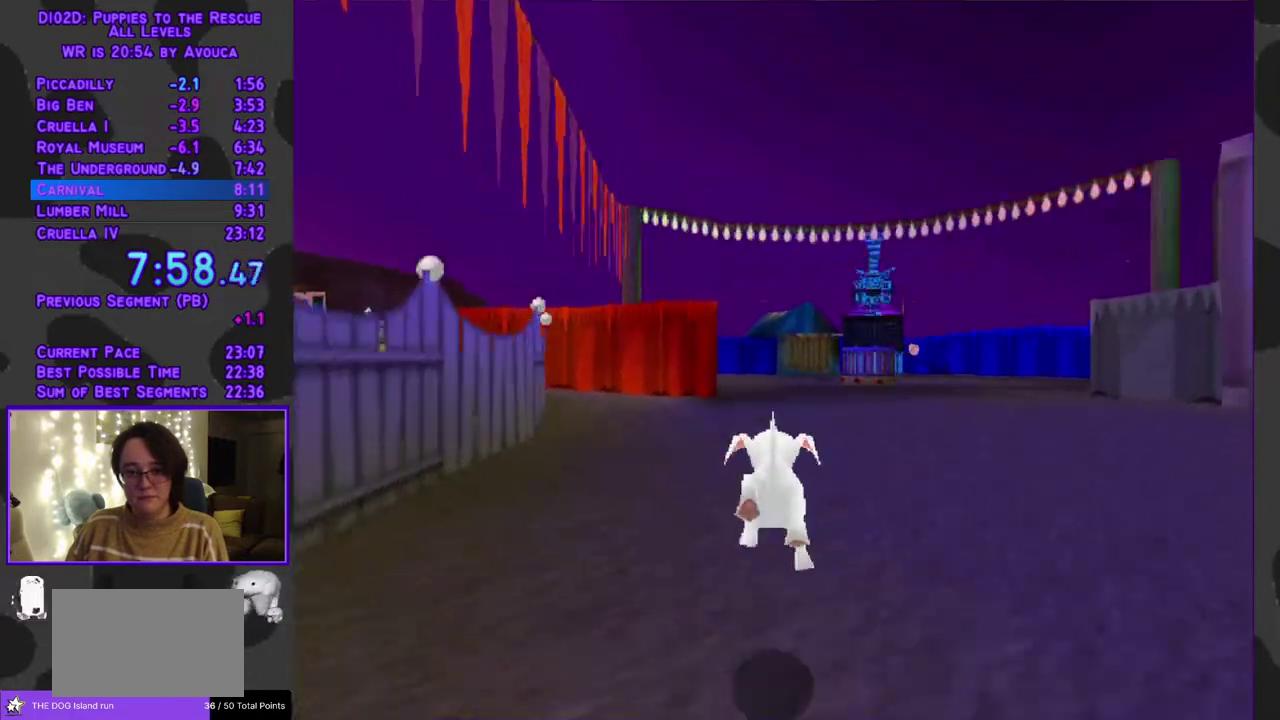
{"buttons": ["A", "Y", "DPAD_UP"], "events": [[300, "A", "down"]]}
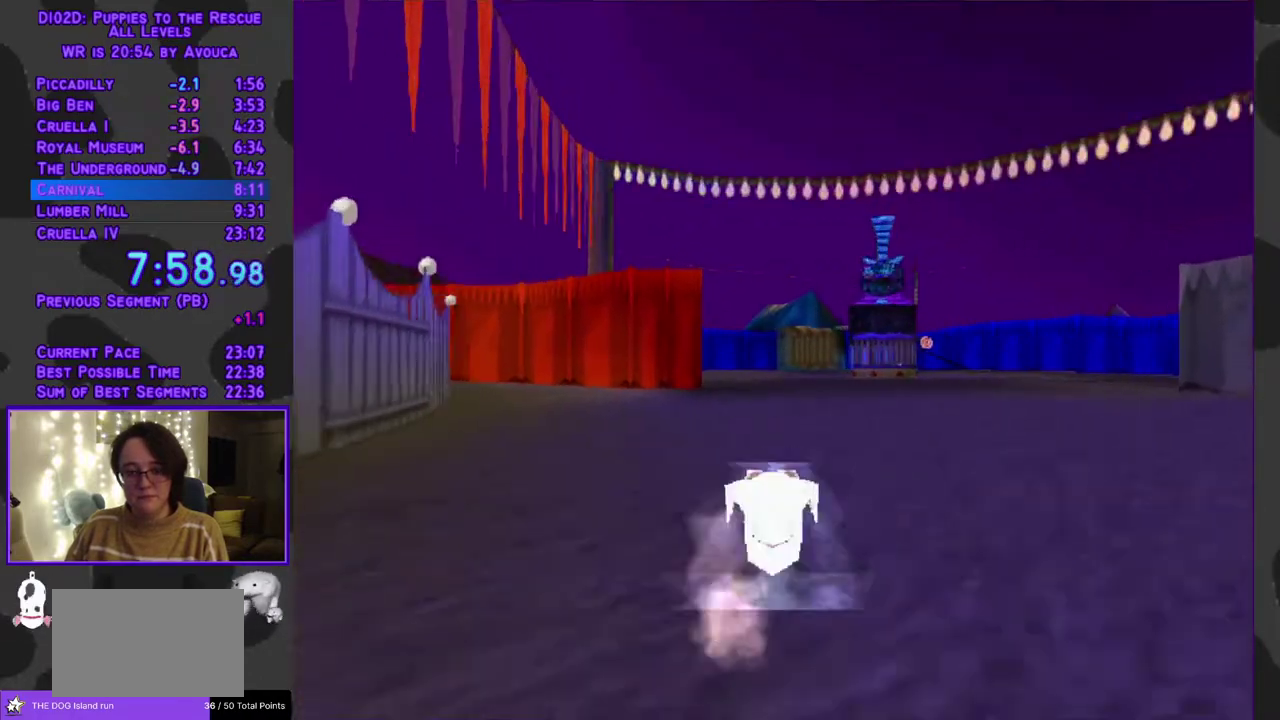
{"buttons": ["A", "Y", "DPAD_UP"], "events": []}
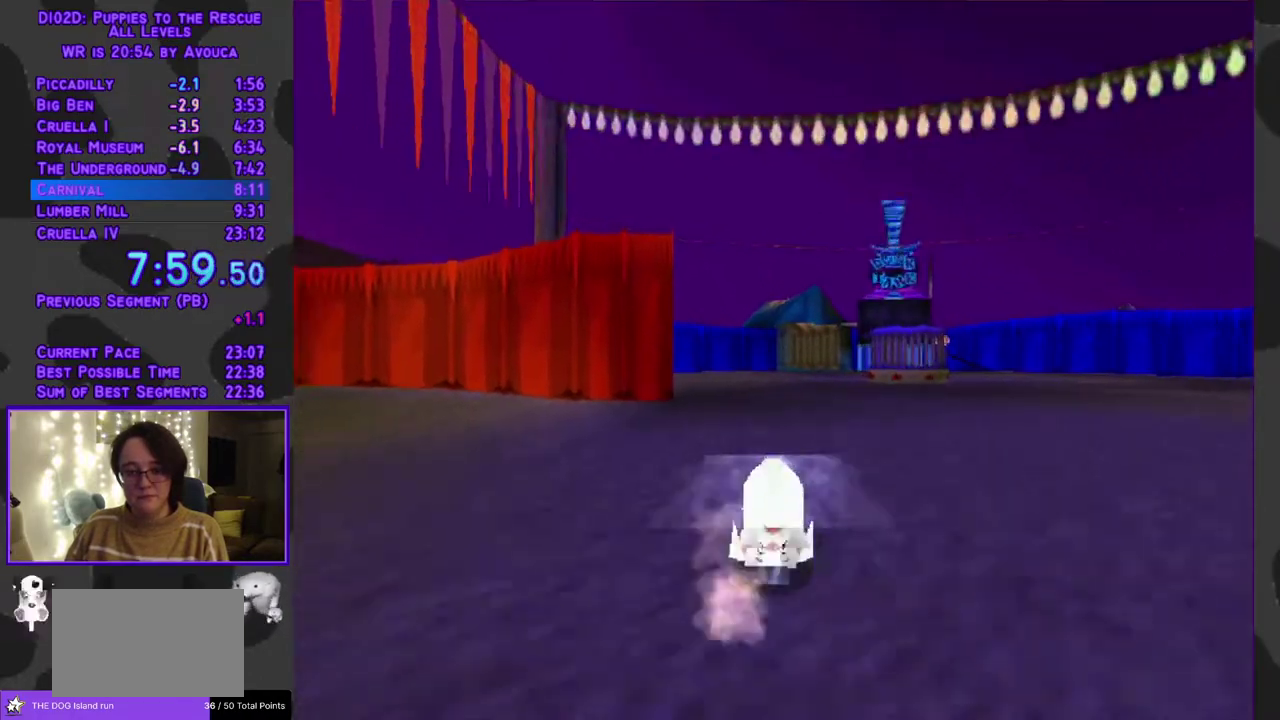
{"buttons": ["A", "Y", "DPAD_UP"], "events": []}
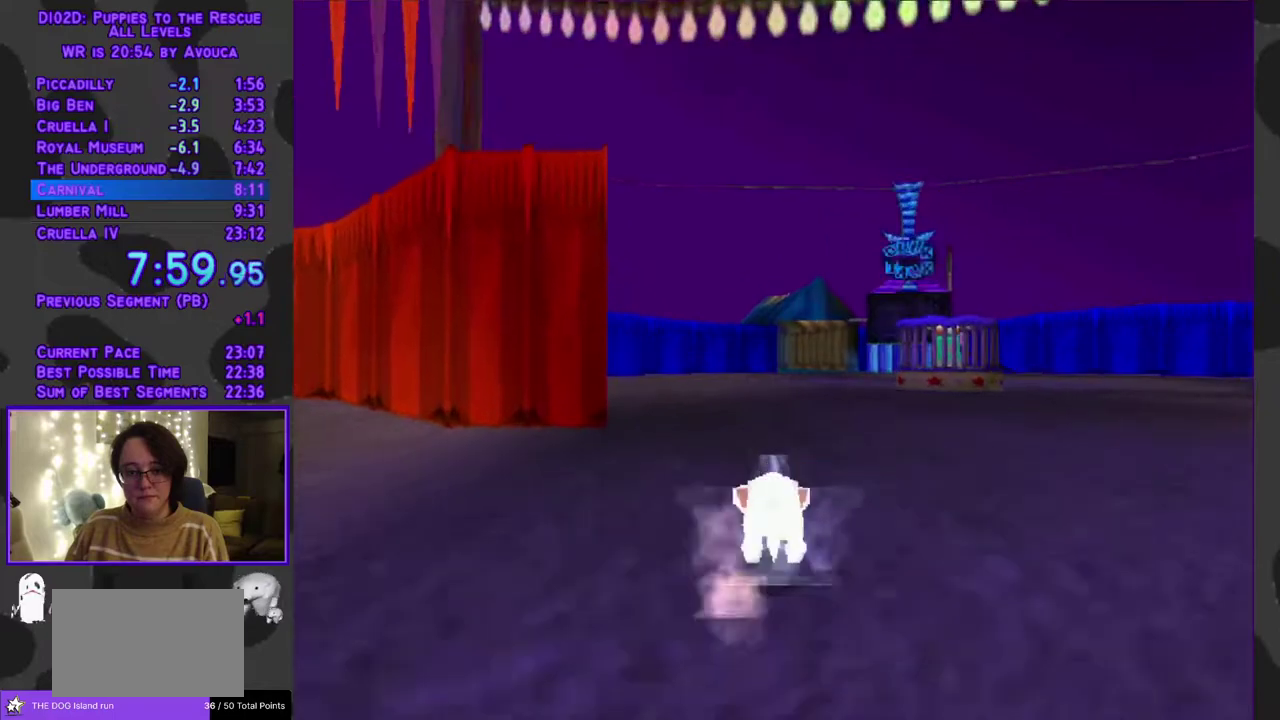
{"buttons": ["A", "Y", "DPAD_UP"], "events": []}
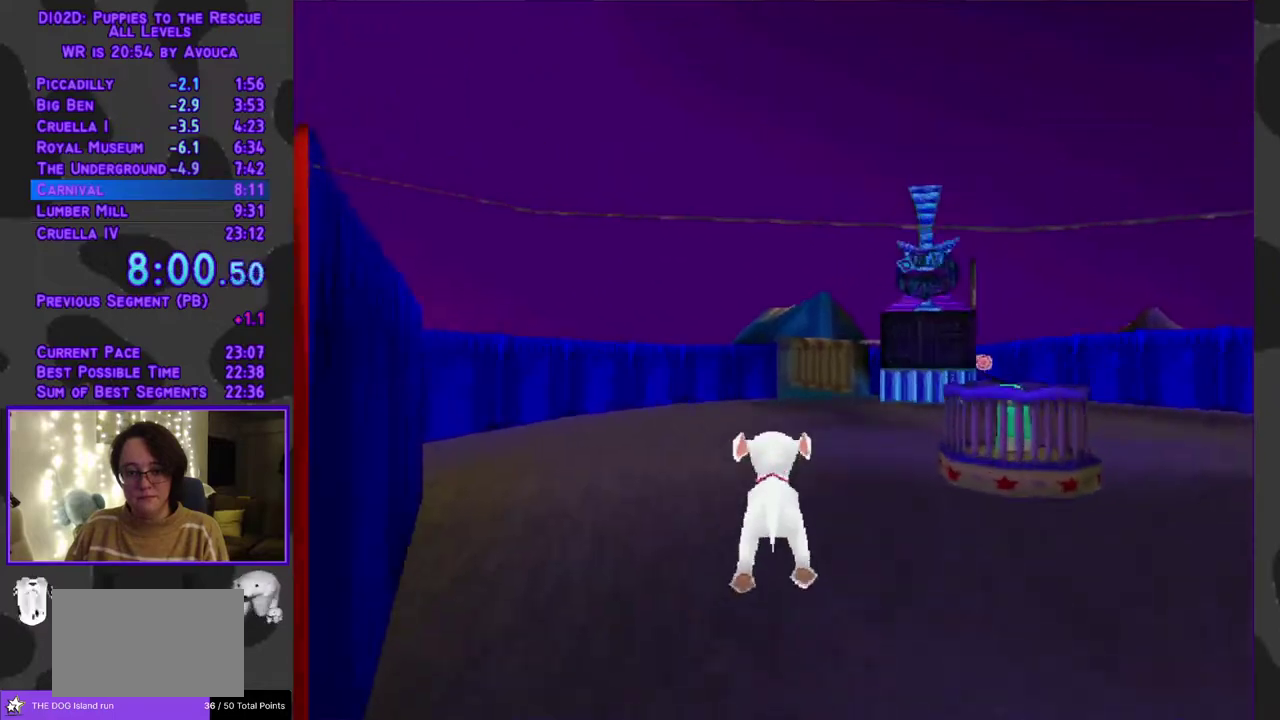
{"buttons": ["Y", "DPAD_UP"], "events": [[417, "A", "up"]]}
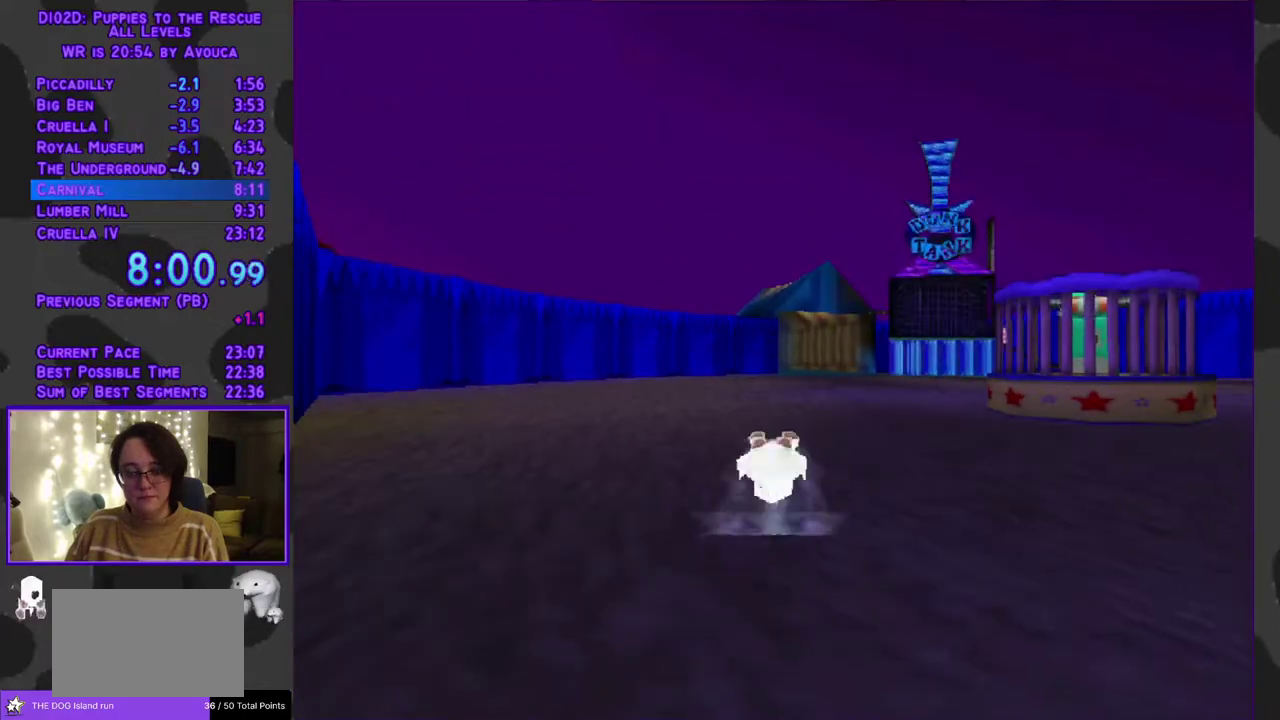
{"buttons": ["A", "Y", "DPAD_UP"], "events": [[400, "A", "down"]]}
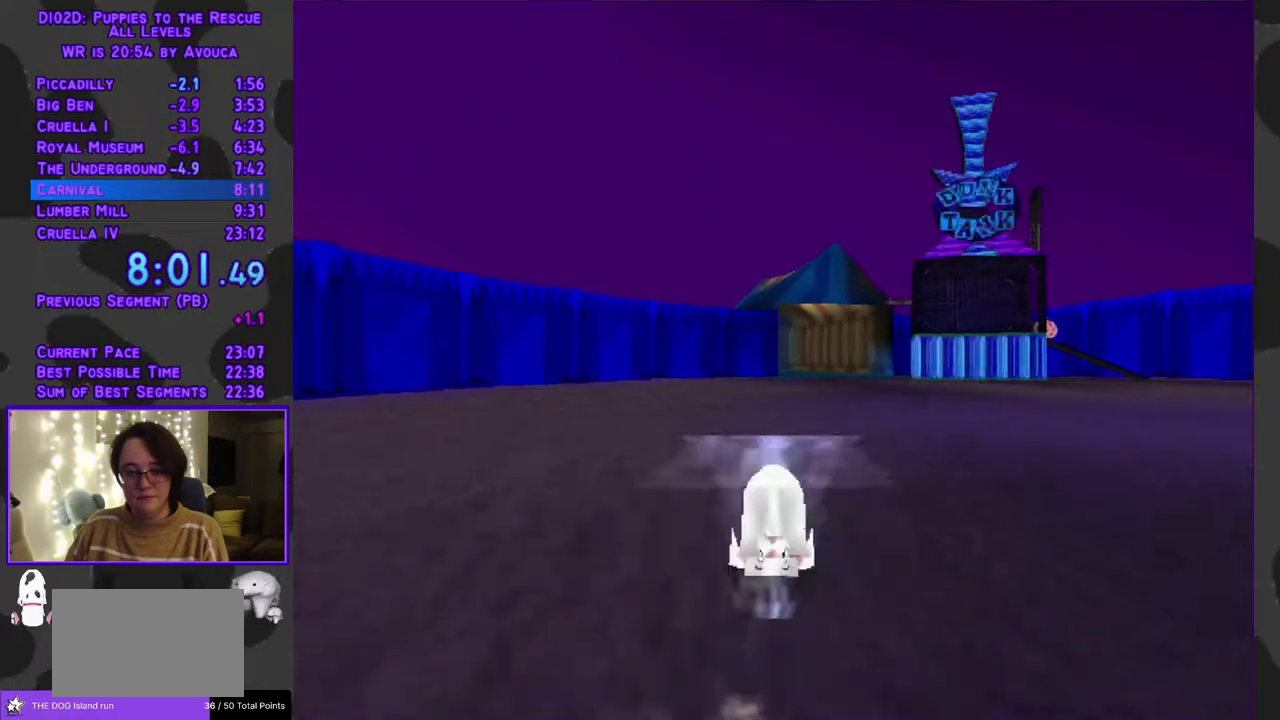
{"buttons": ["A", "Y", "DPAD_UP"], "events": []}
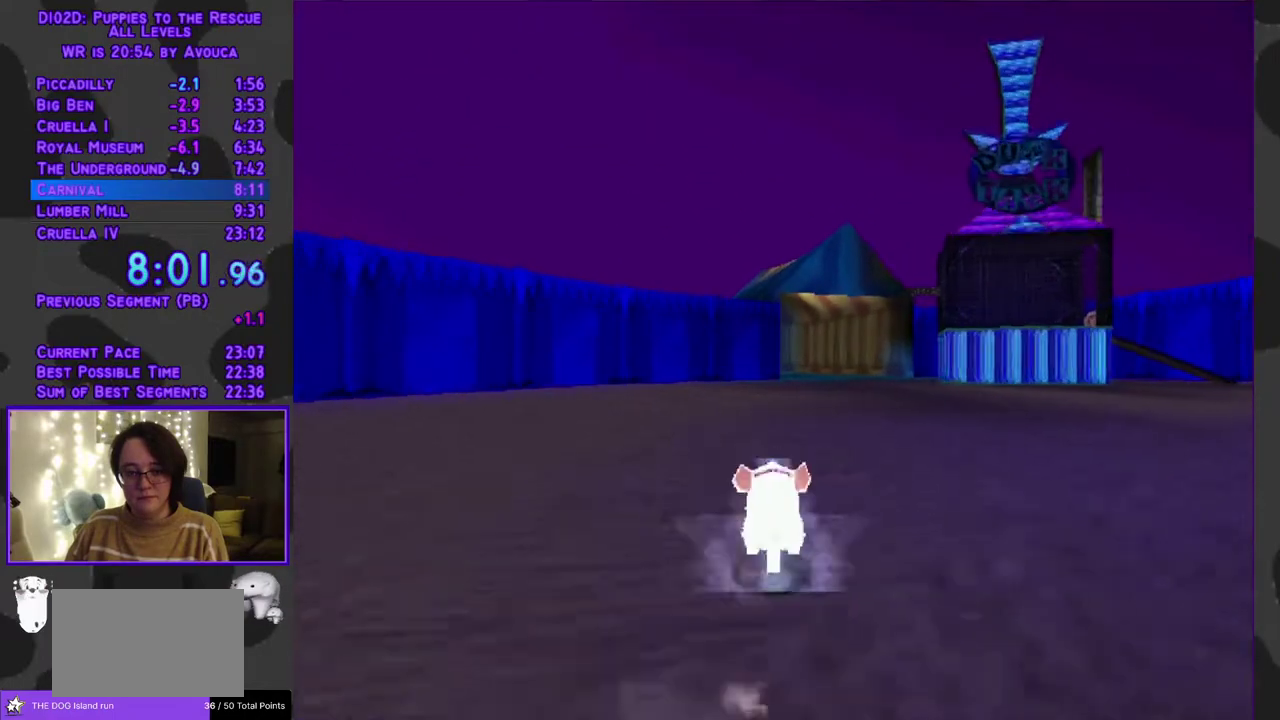
{"buttons": ["A", "Y", "DPAD_UP"], "events": []}
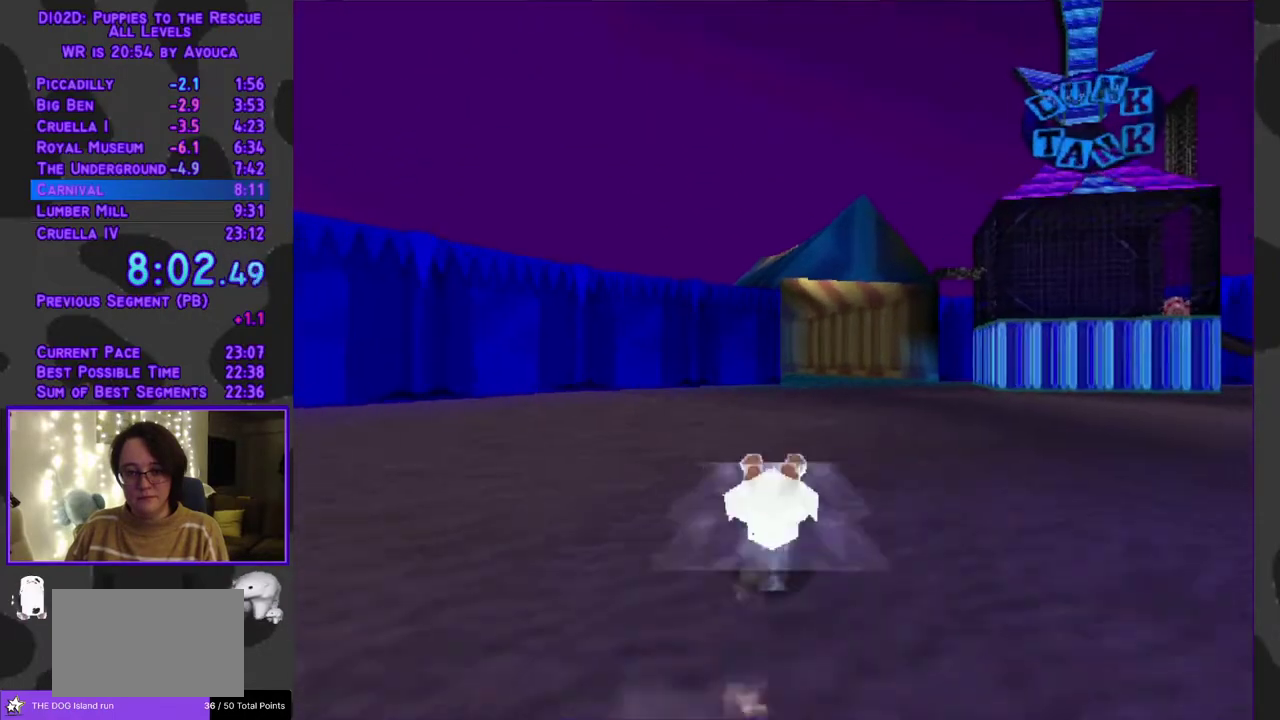
{"buttons": ["A", "Y", "DPAD_UP"], "events": []}
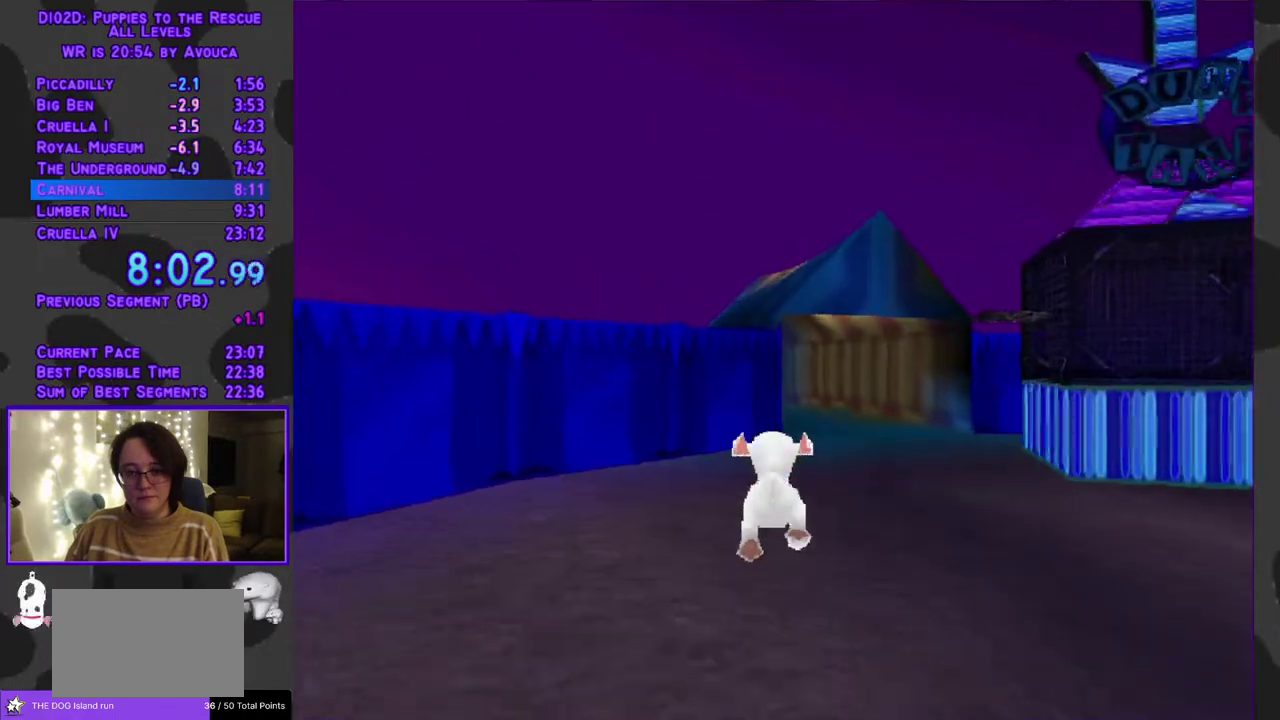
{"buttons": ["Y", "DPAD_UP"], "events": [[100, "A", "up"]]}
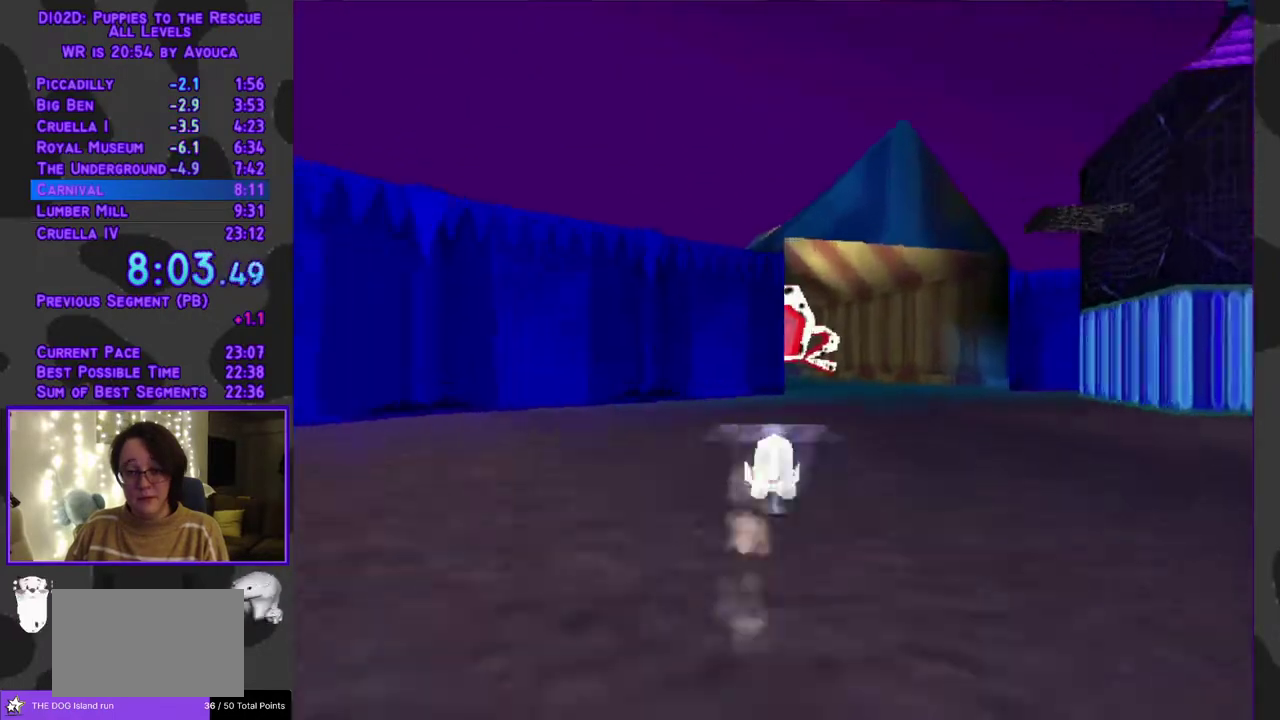
{"buttons": ["Y", "DPAD_UP"], "events": [[83, "DPAD_RIGHT", "down"], [167, "DPAD_RIGHT", "up"], [417, "DPAD_RIGHT", "down"], [467, "DPAD_RIGHT", "up"]]}
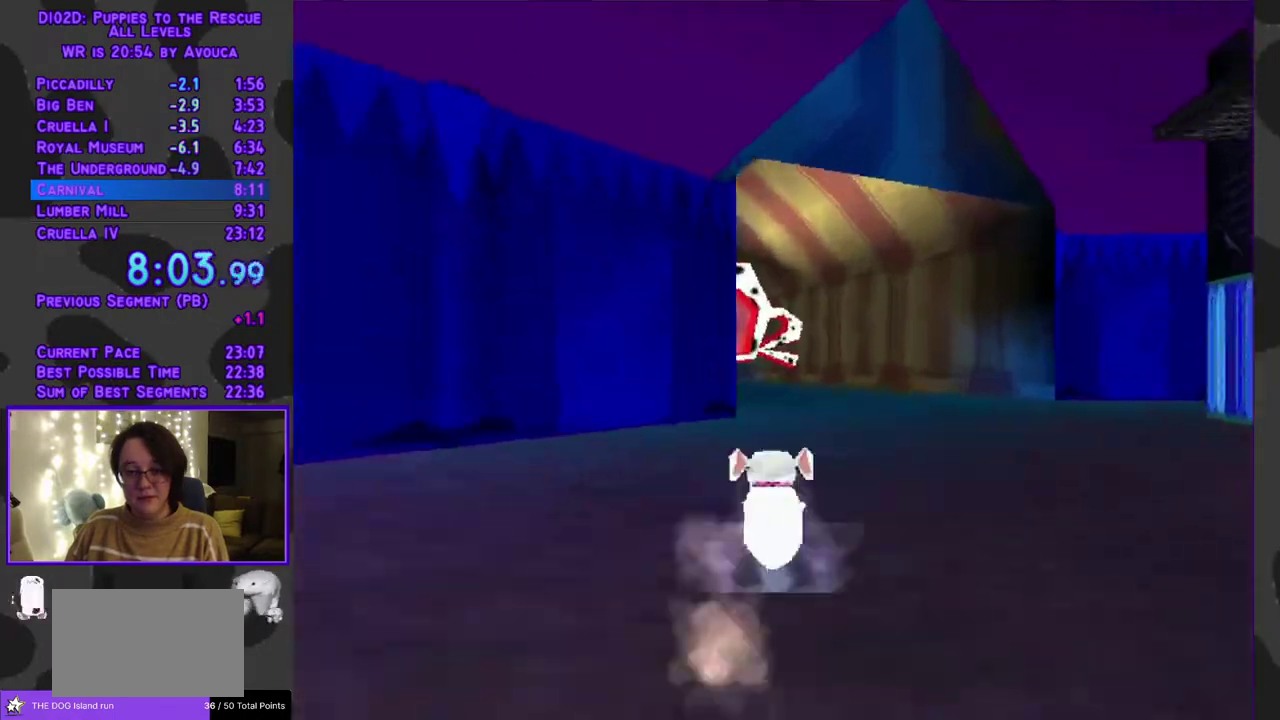
{"buttons": ["Y", "DPAD_UP"], "events": []}
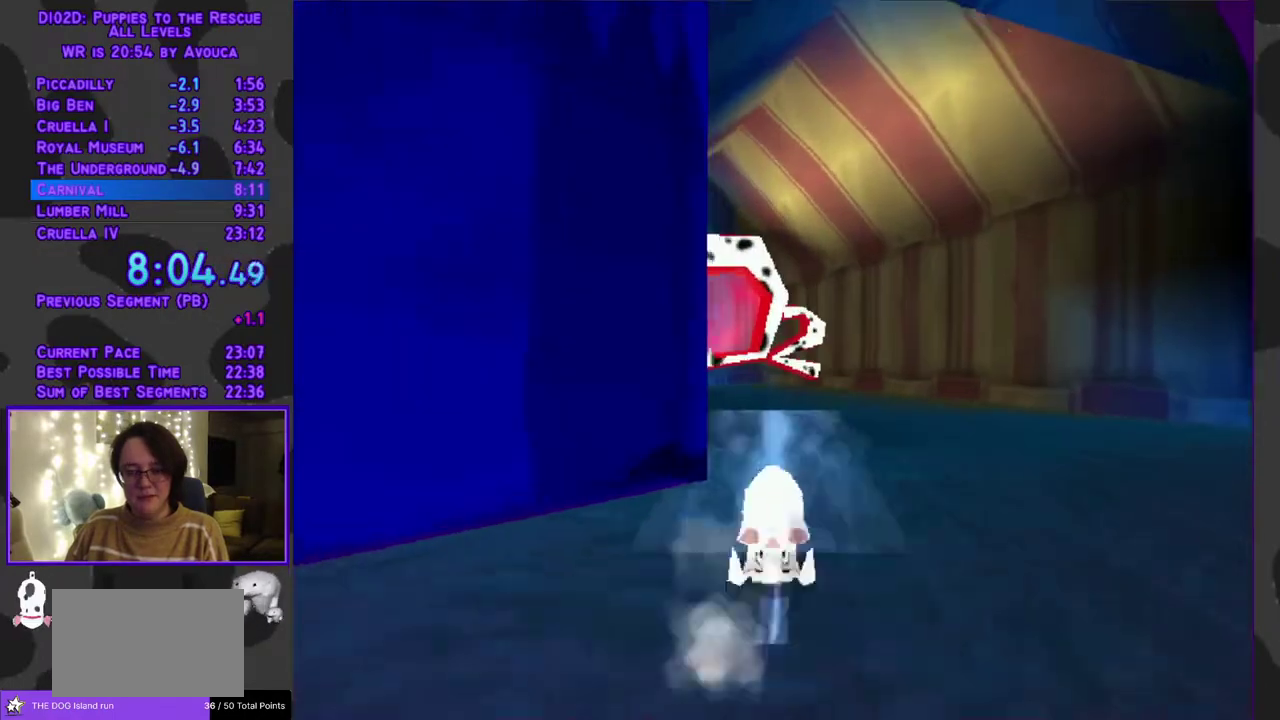
{"buttons": ["A", "Y", "DPAD_UP"], "events": [[217, "A", "down"]]}
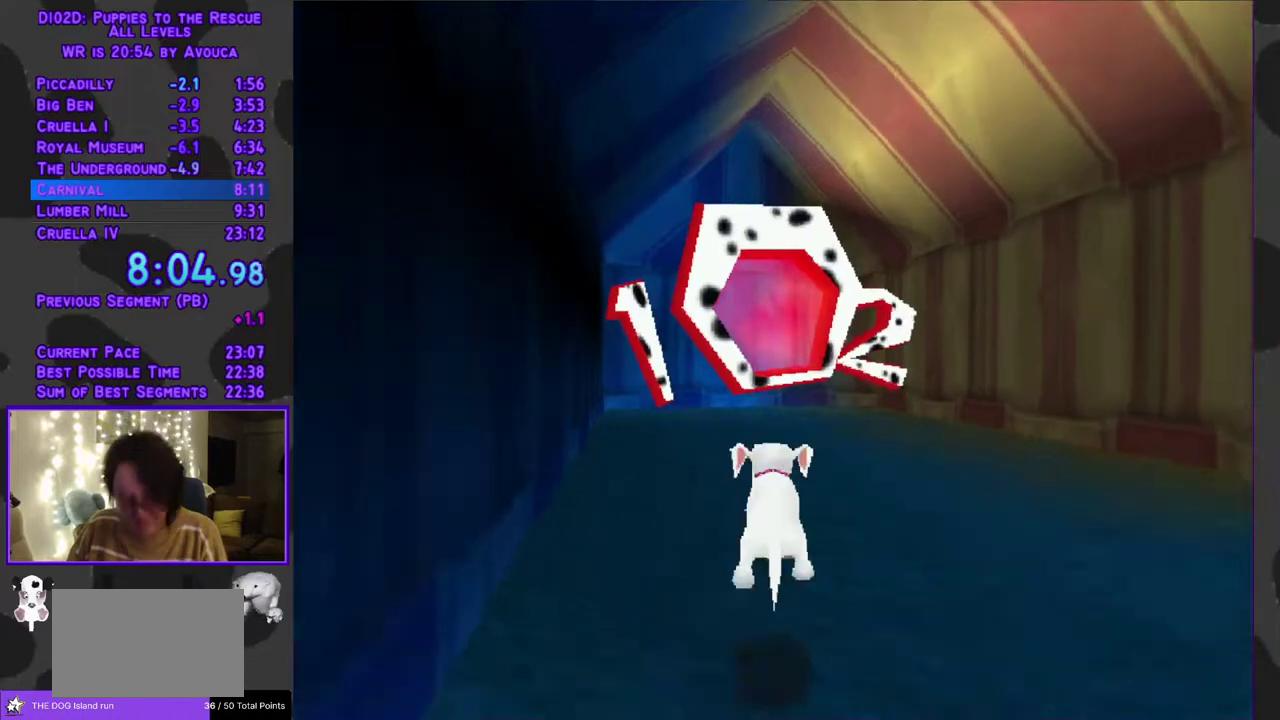
{"buttons": ["A", "Y", "DPAD_UP"], "events": []}
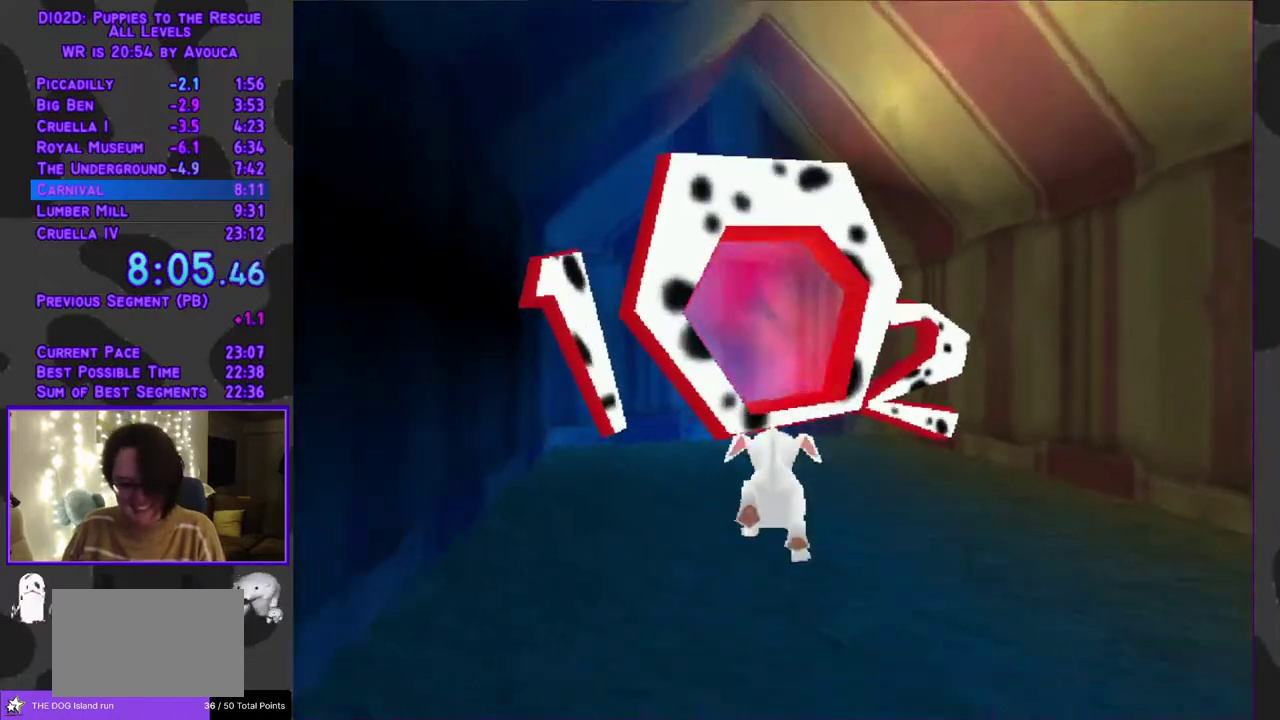
{"buttons": ["Y", "DPAD_UP"], "events": [[167, "A", "up"]]}
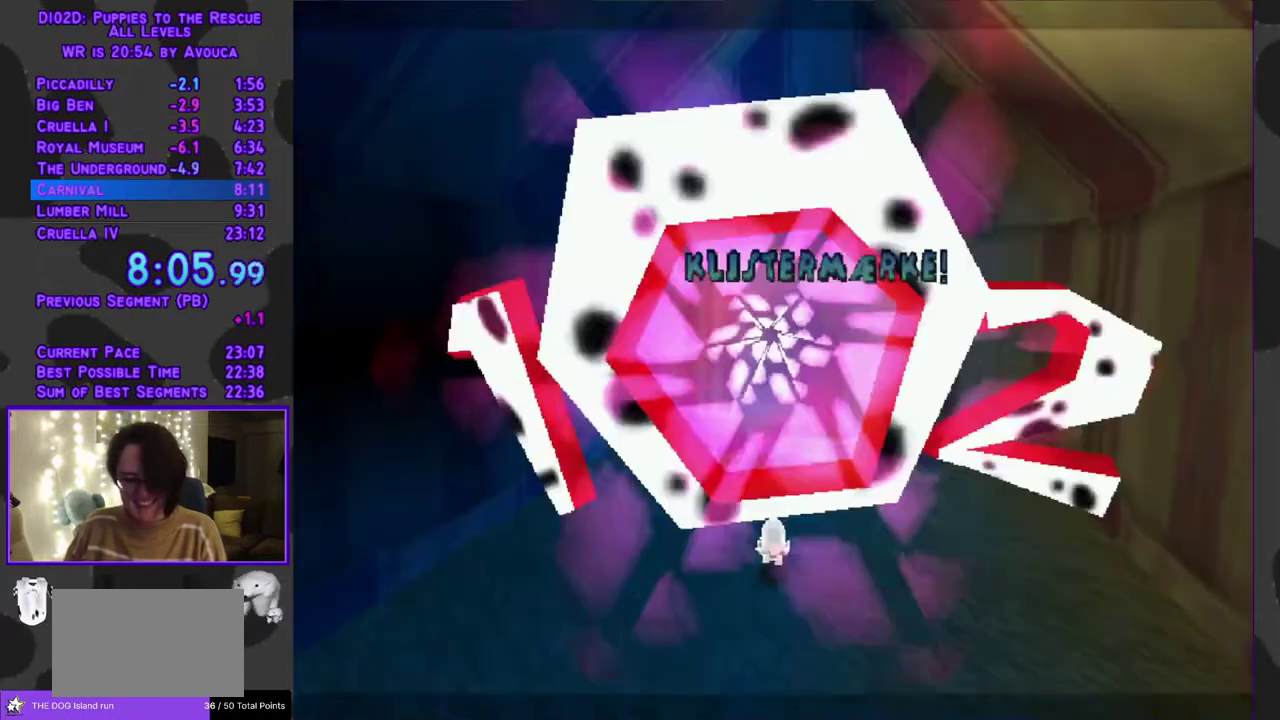
{"buttons": [], "events": [[283, "DPAD_UP", "up"], [283, "Y", "up"]]}